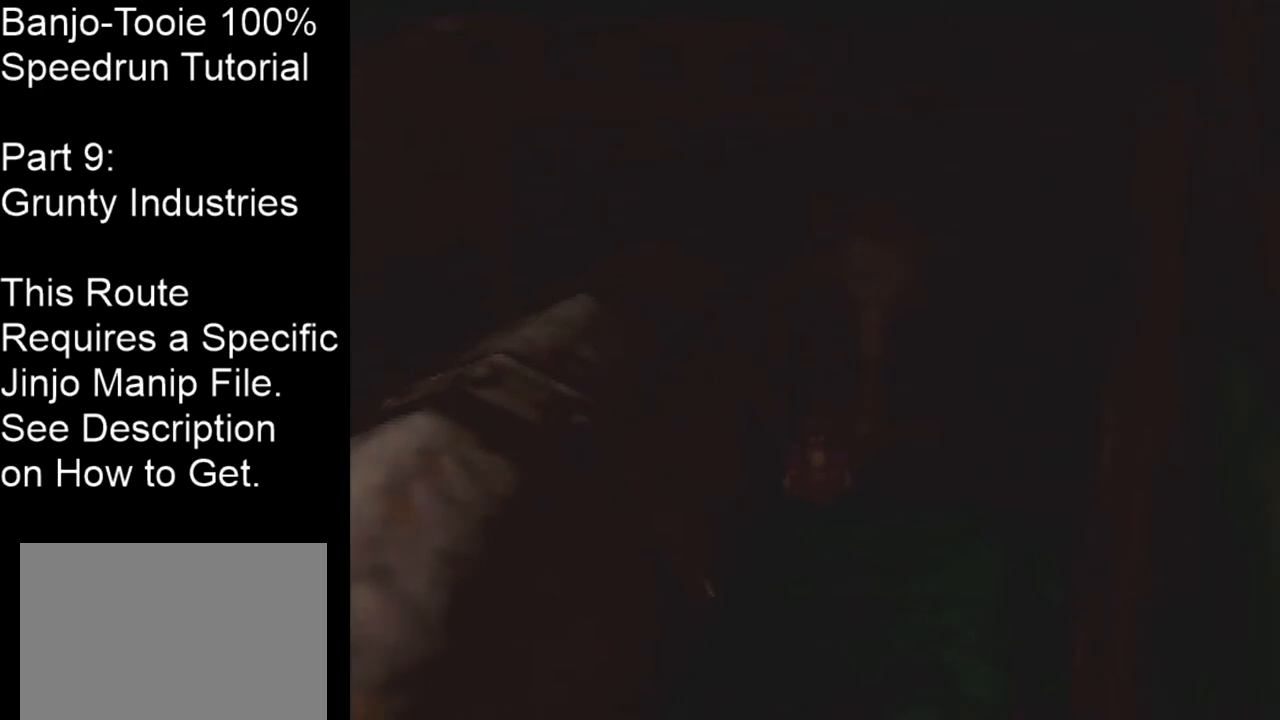
Gameplay with a controller (Nintendo layout); each line is a JSON object with the inputs held at the frame after it. "events" lists button and stick changes between this image and that frame as [ms after this image, input, new state], when the widget could be followed in between. Not read: L1 L3 R1 R3.
{"buttons": ["Z"], "left_stick": "center", "events": []}
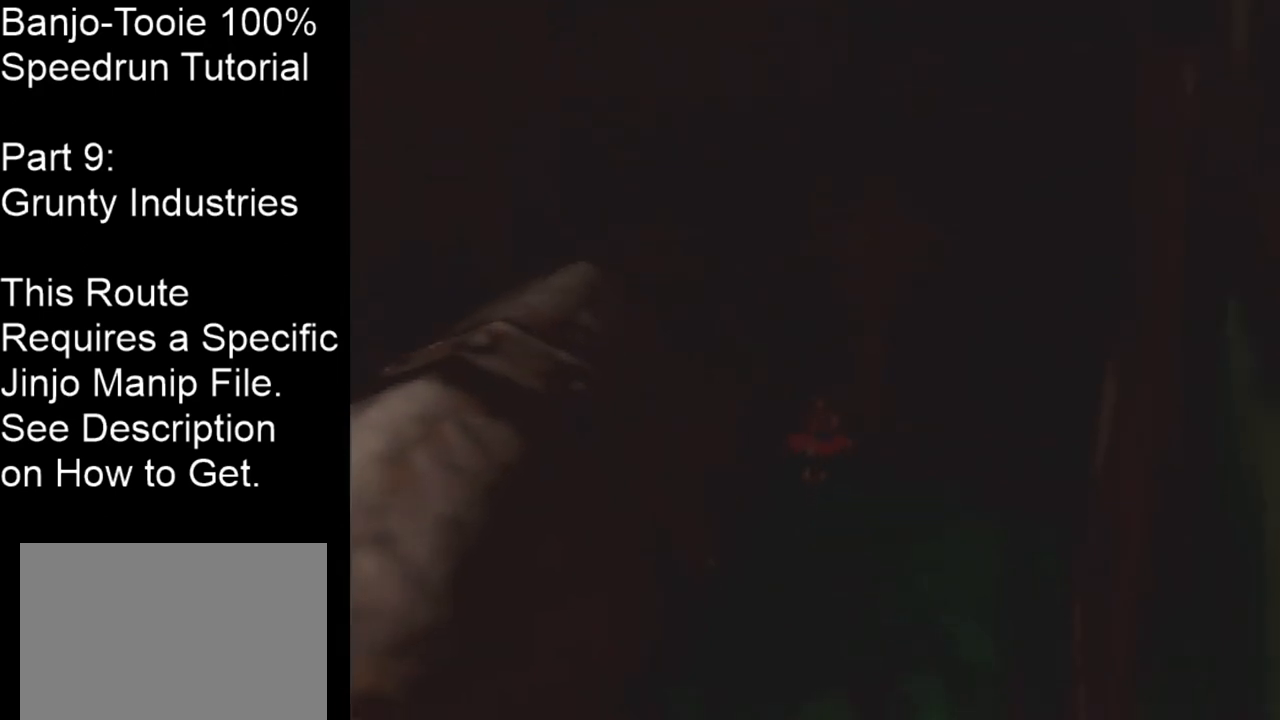
{"buttons": ["Z"], "left_stick": "center", "events": []}
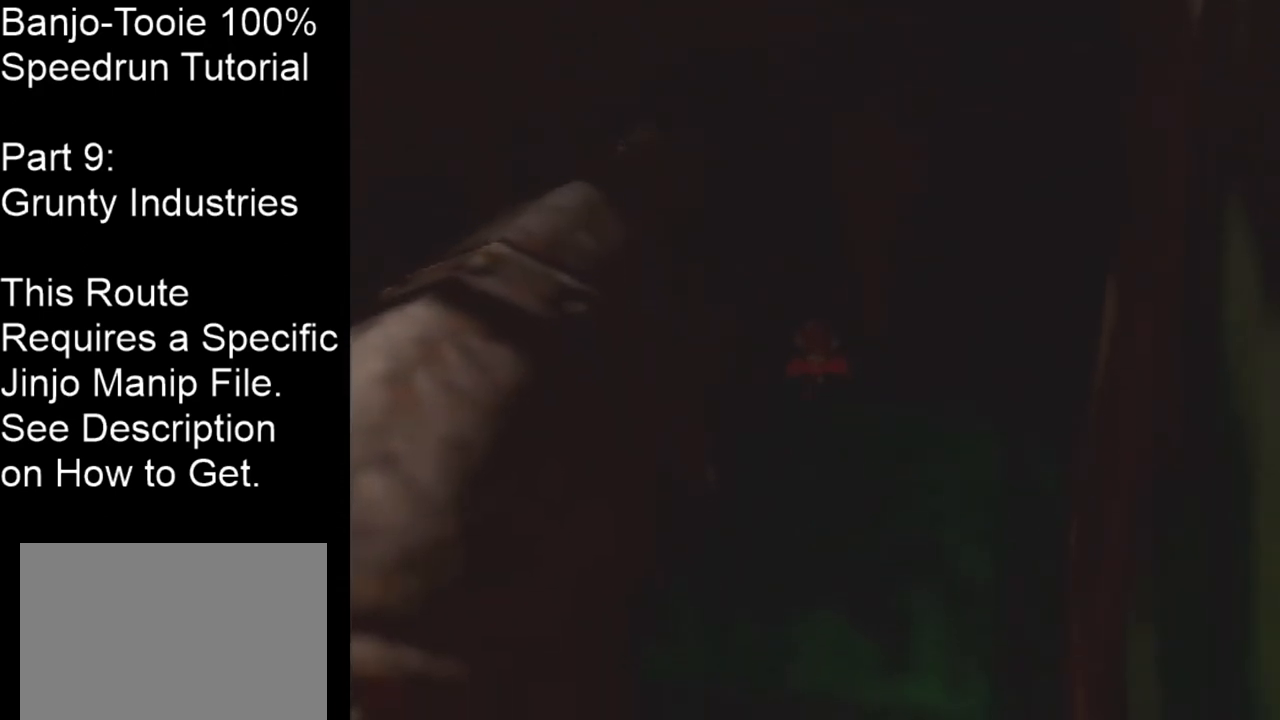
{"buttons": [], "left_stick": "center", "events": [[400, "Z", "up"]]}
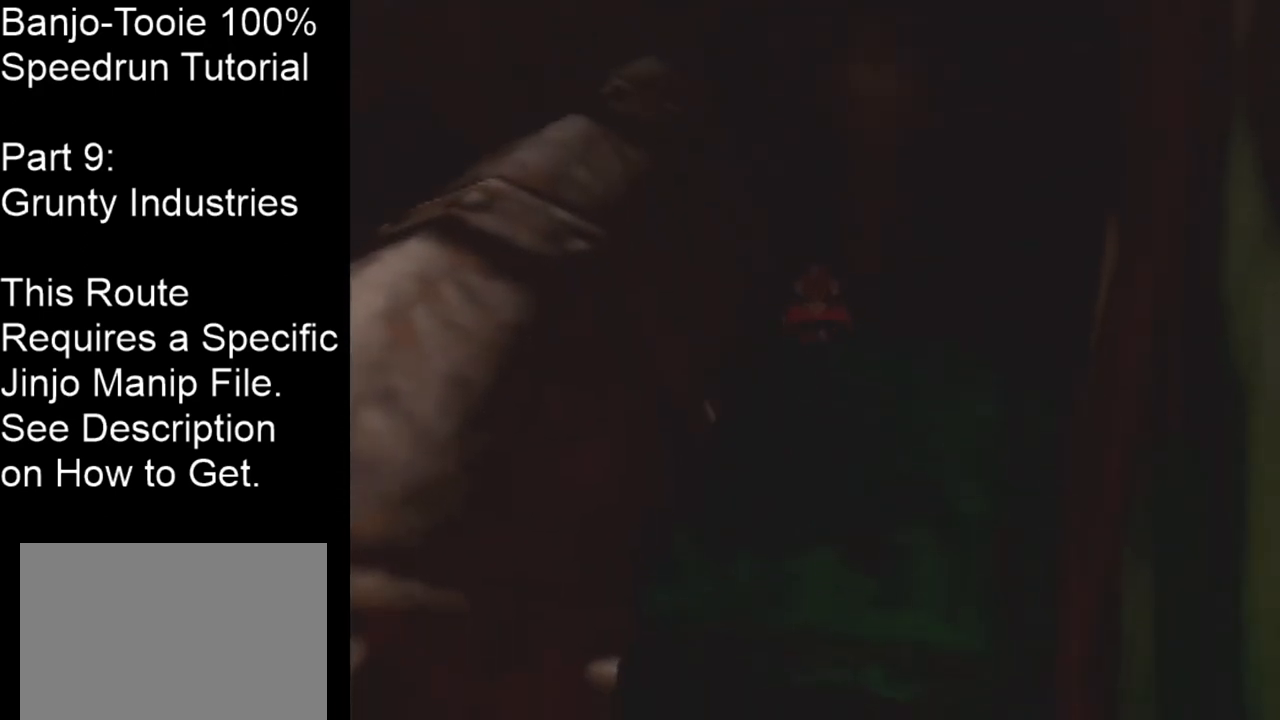
{"buttons": [], "left_stick": "center", "events": []}
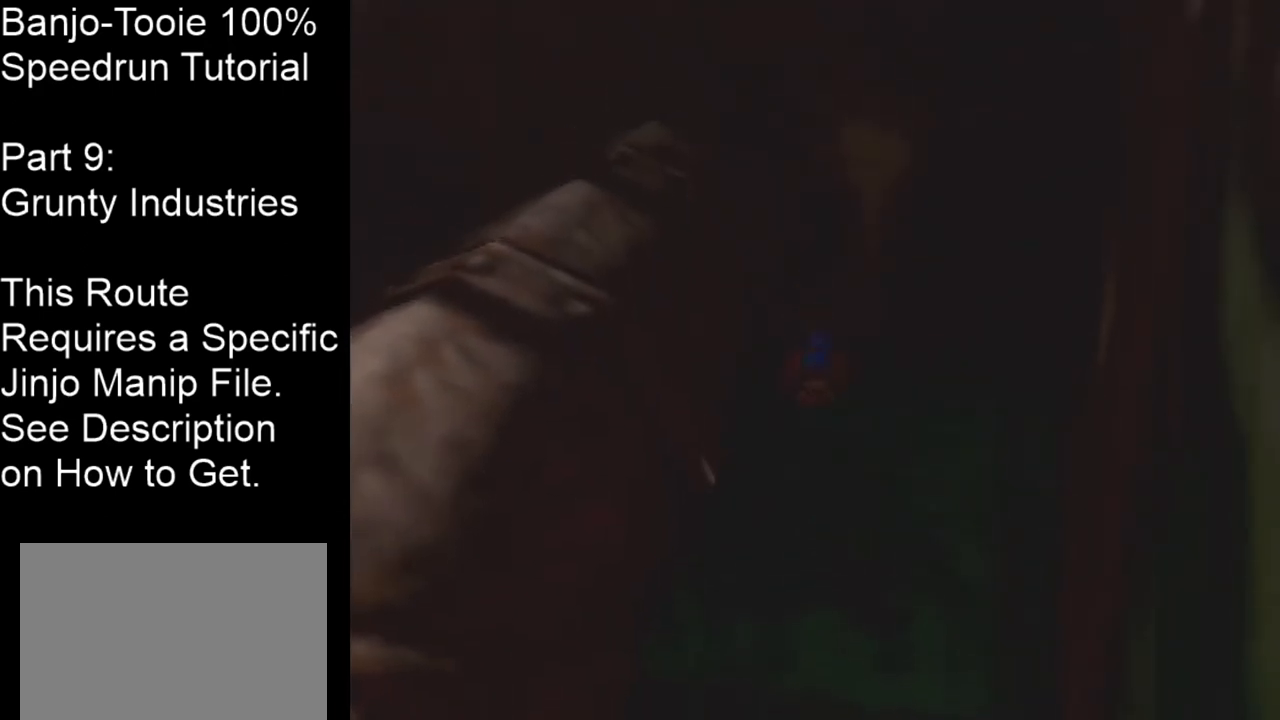
{"buttons": [], "left_stick": "center", "events": []}
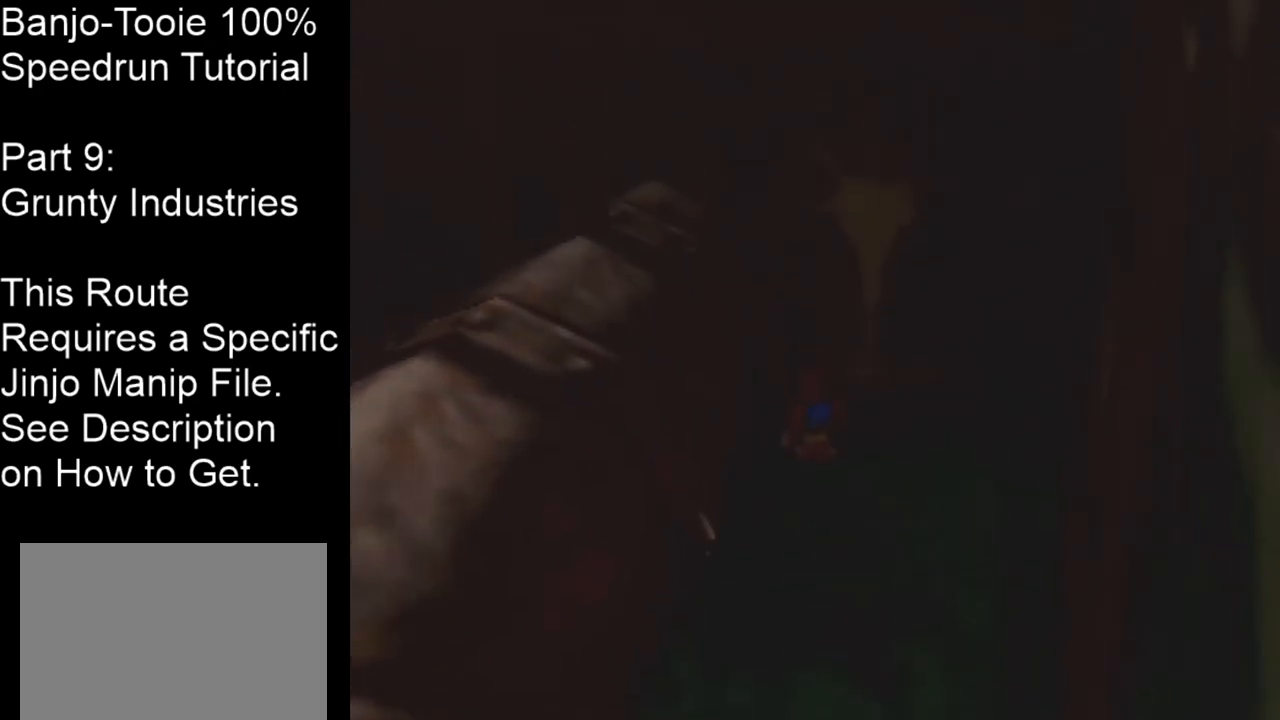
{"buttons": [], "left_stick": "center", "events": []}
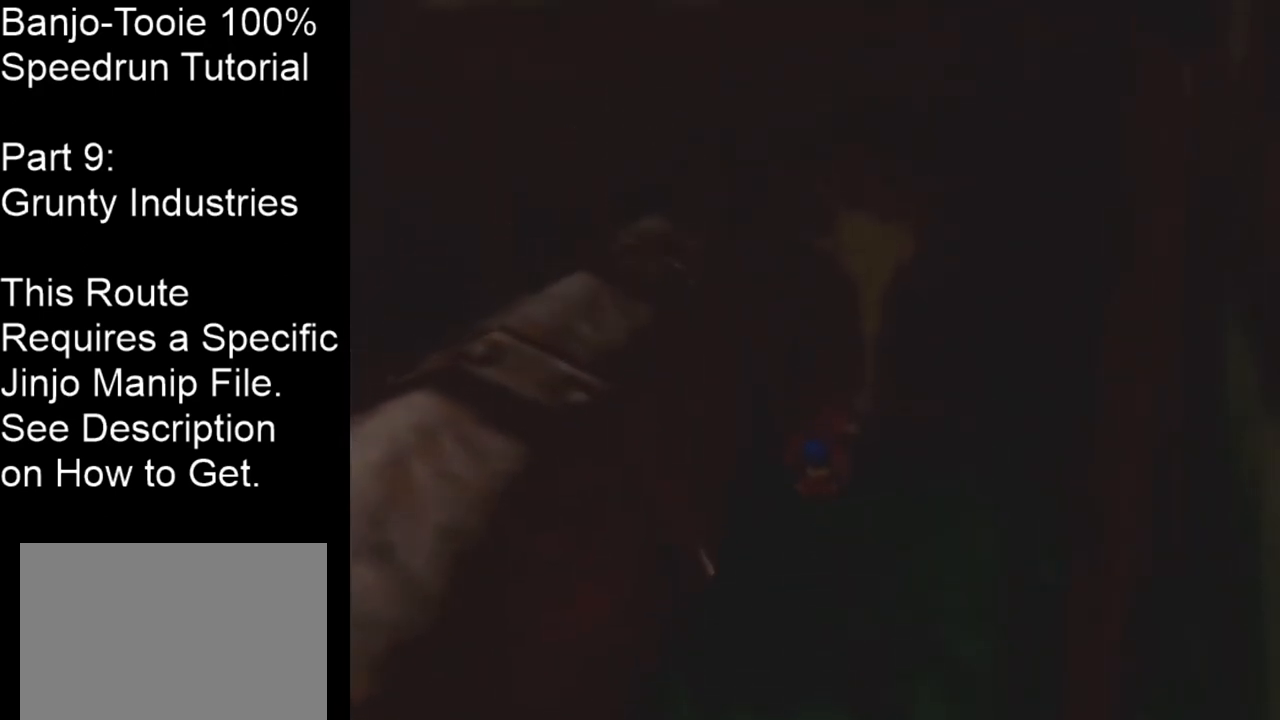
{"buttons": [], "left_stick": "center", "events": []}
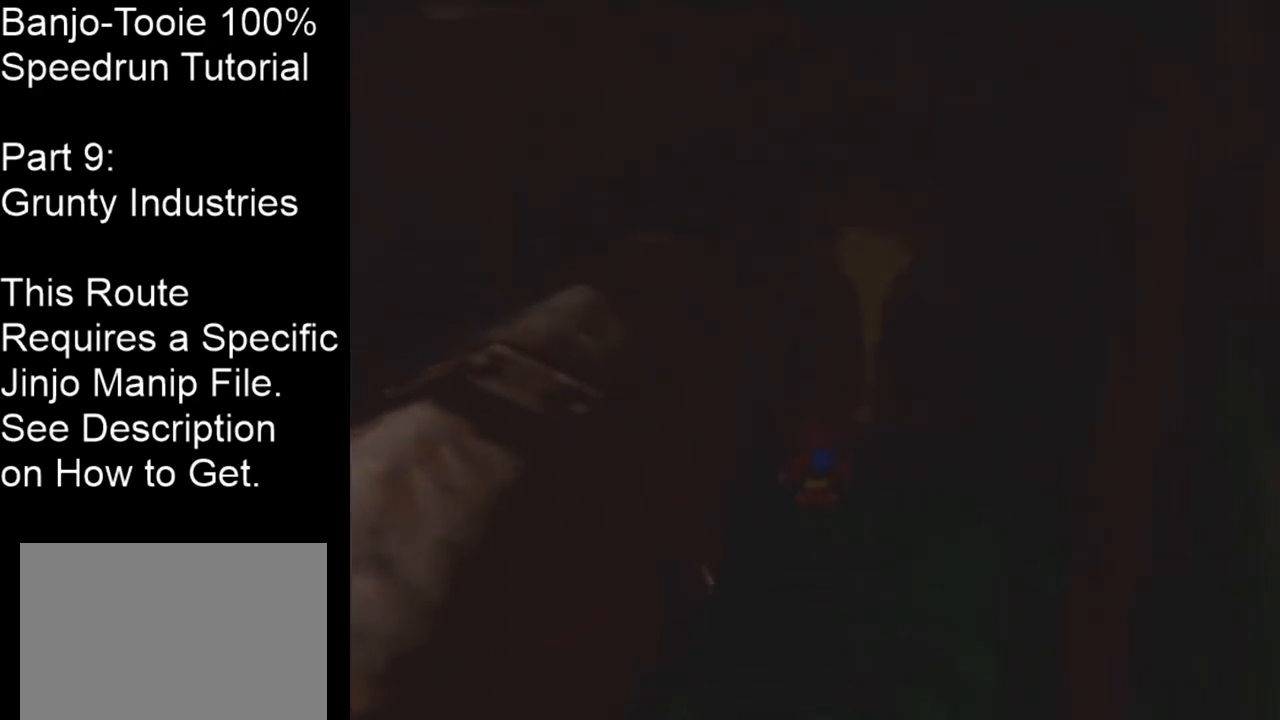
{"buttons": [], "left_stick": "center", "events": []}
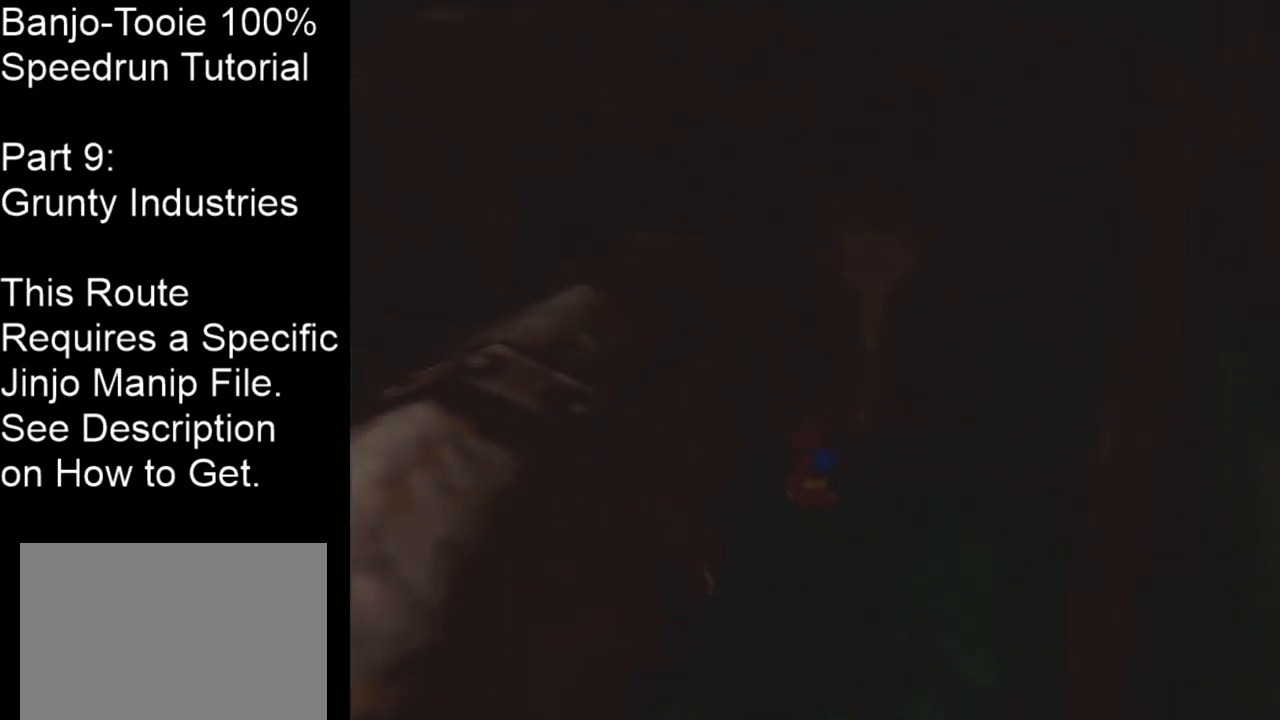
{"buttons": [], "left_stick": "center", "events": [[267, "C_UP", "down"], [467, "C_UP", "up"]]}
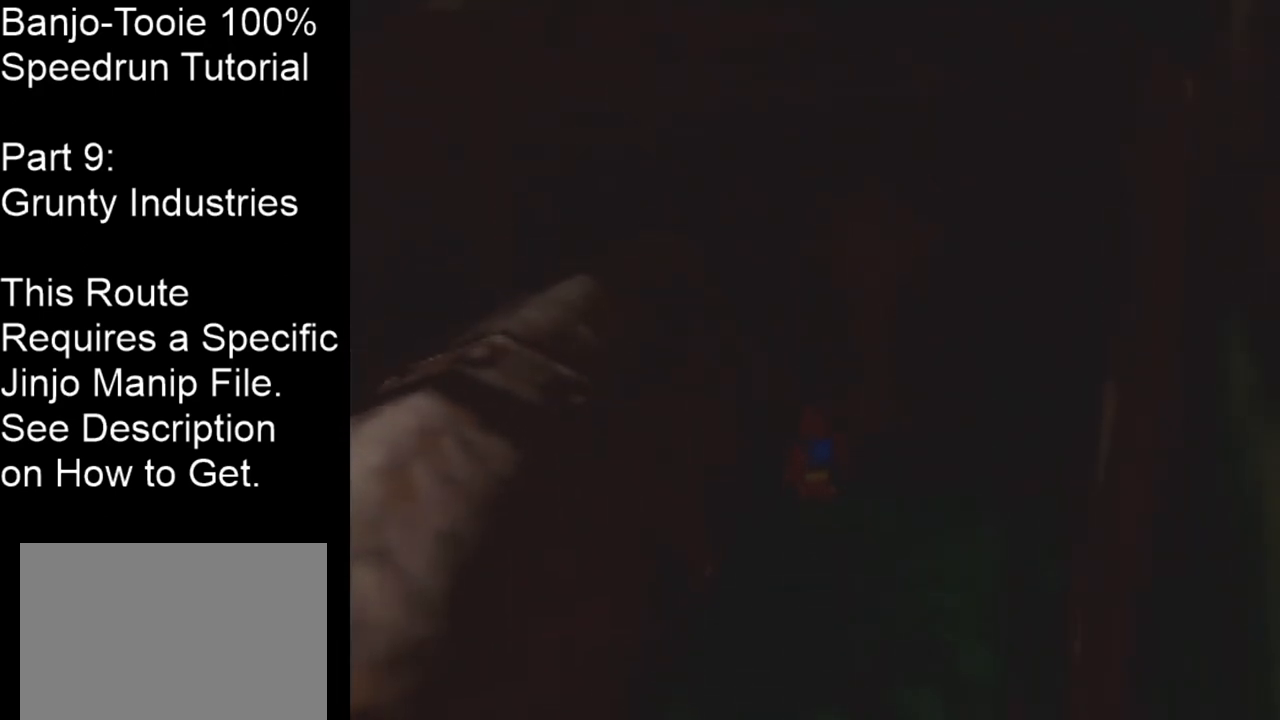
{"buttons": [], "left_stick": "center", "events": []}
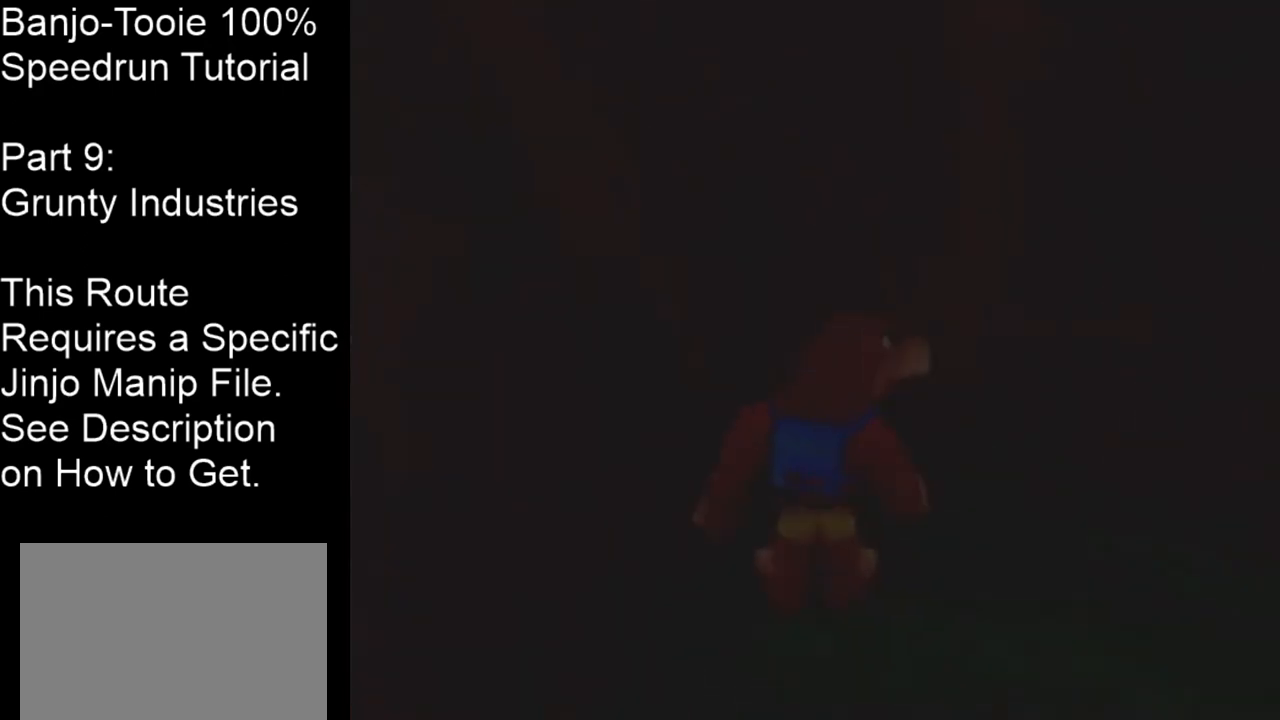
{"buttons": [], "left_stick": "center", "events": []}
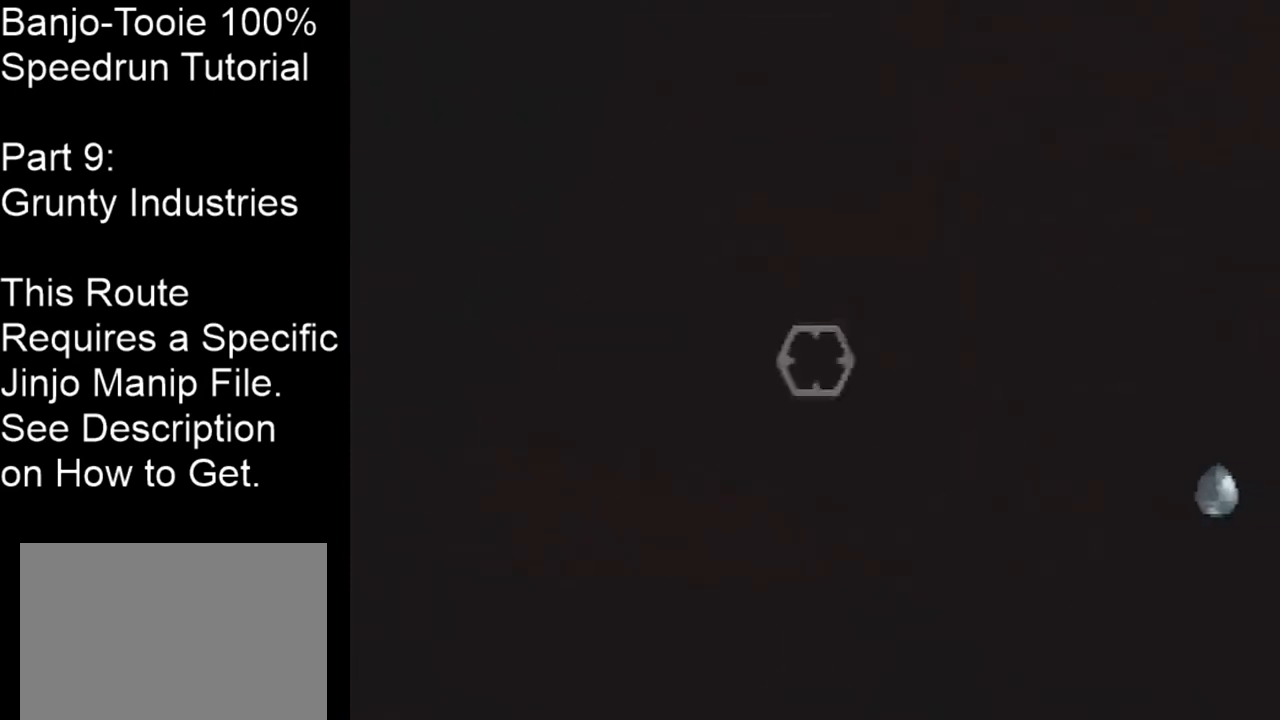
{"buttons": [], "left_stick": "down", "events": [[100, "left_stick", "down-left"], [500, "left_stick", "down"]]}
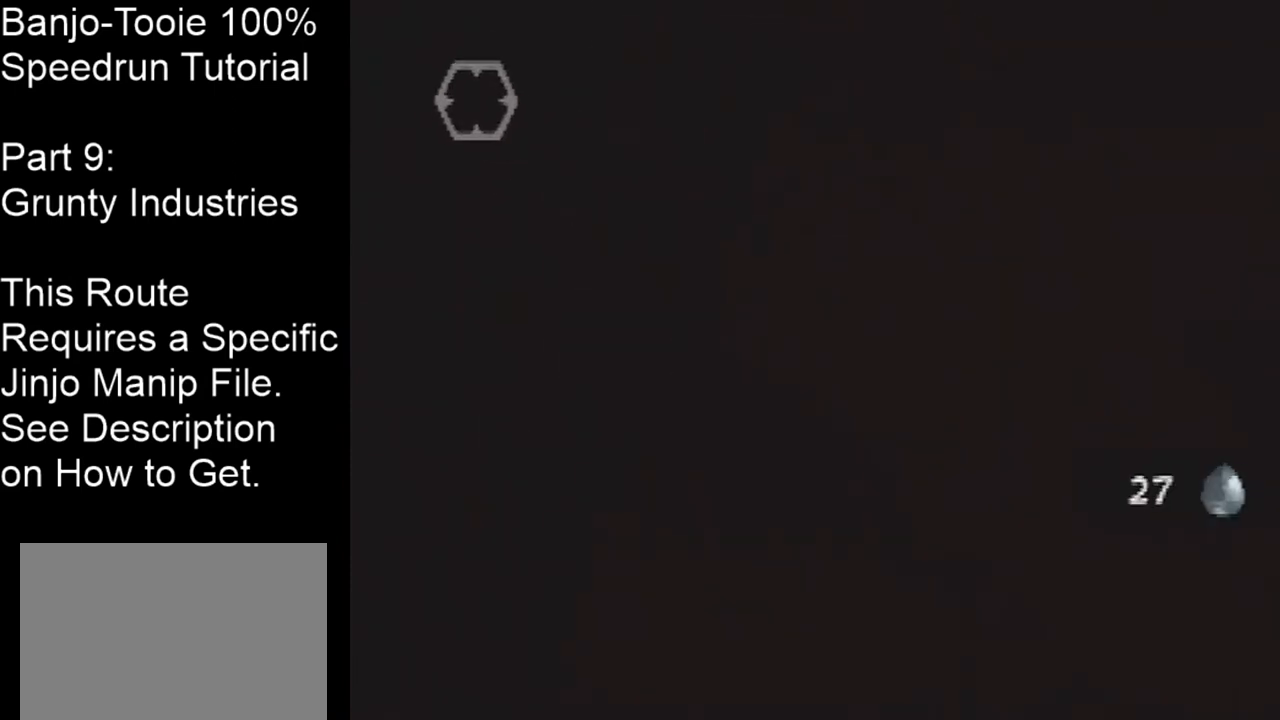
{"buttons": [], "left_stick": "center", "events": [[367, "left_stick", "center"]]}
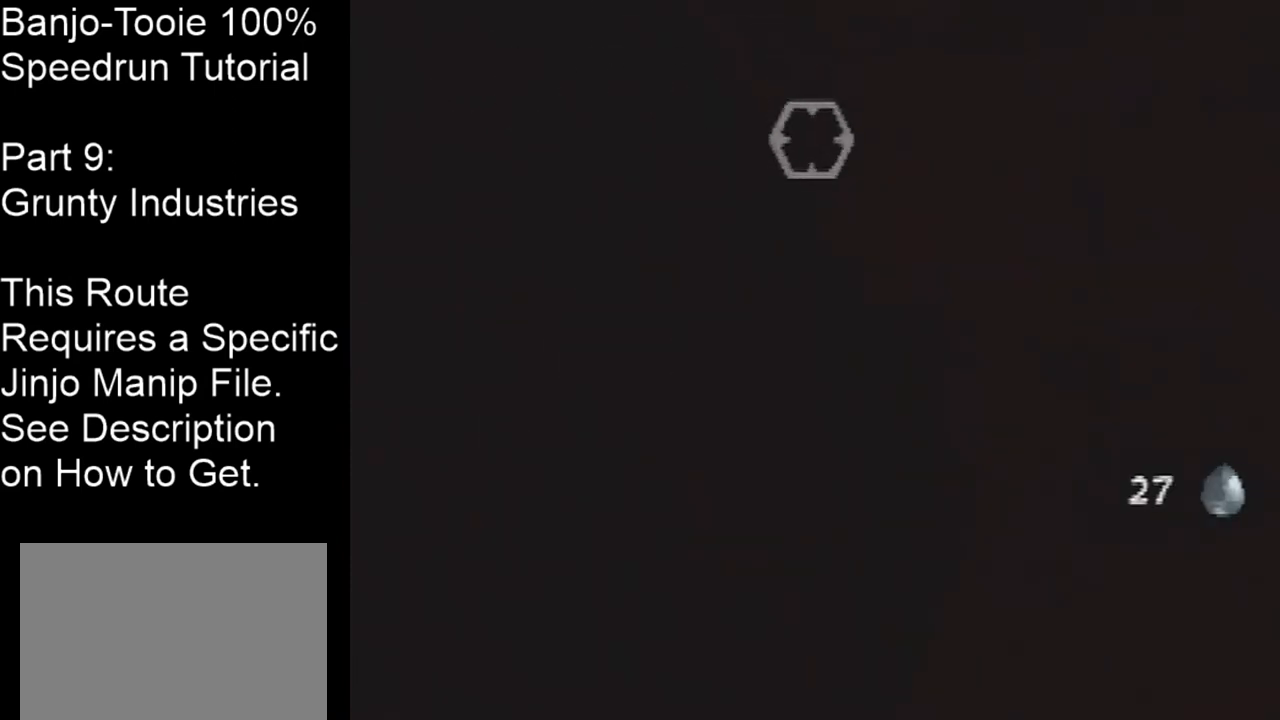
{"buttons": [], "left_stick": "center", "events": [[133, "left_stick", "down"], [367, "left_stick", "center"]]}
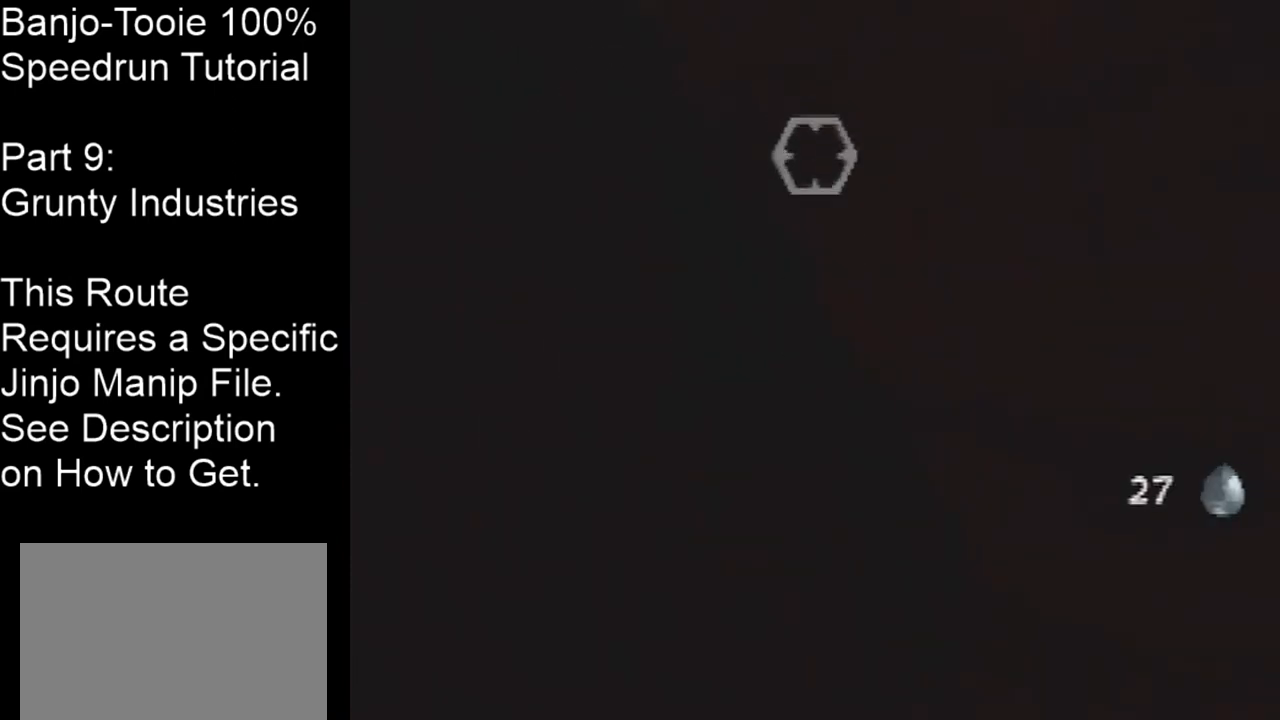
{"buttons": [], "left_stick": "down", "events": [[501, "left_stick", "down"]]}
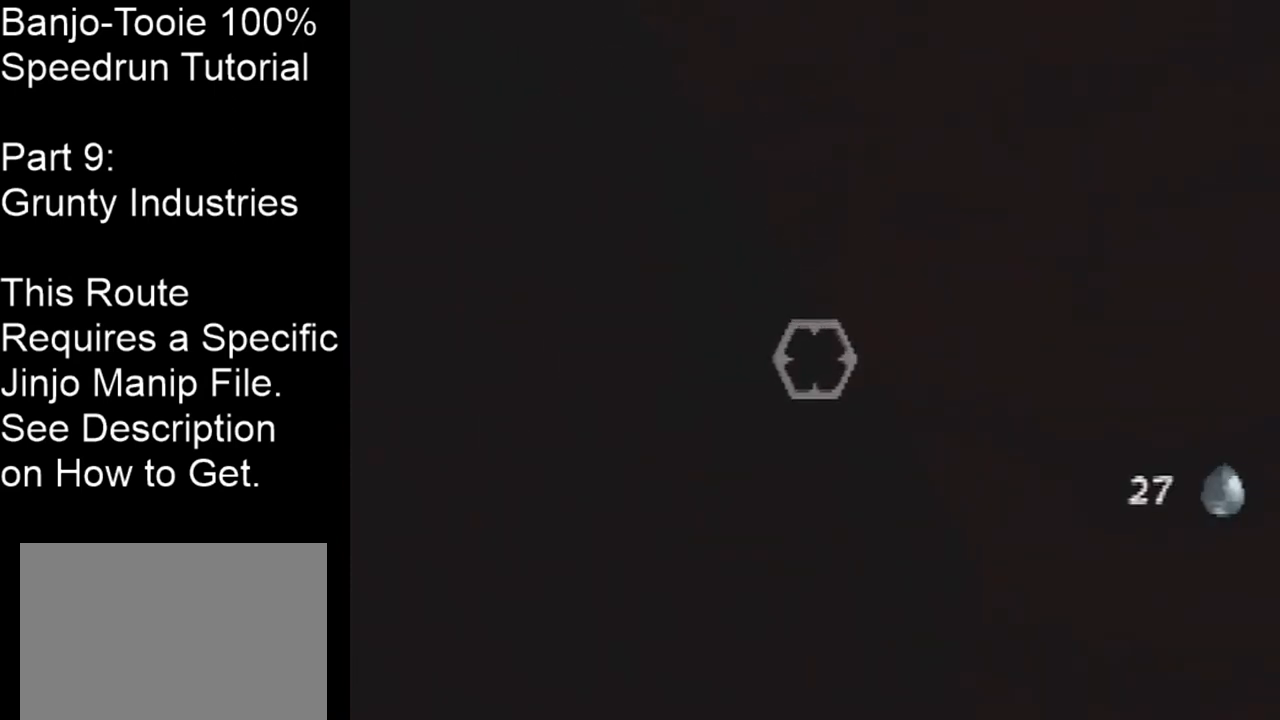
{"buttons": [], "left_stick": "center", "events": [[200, "left_stick", "center"]]}
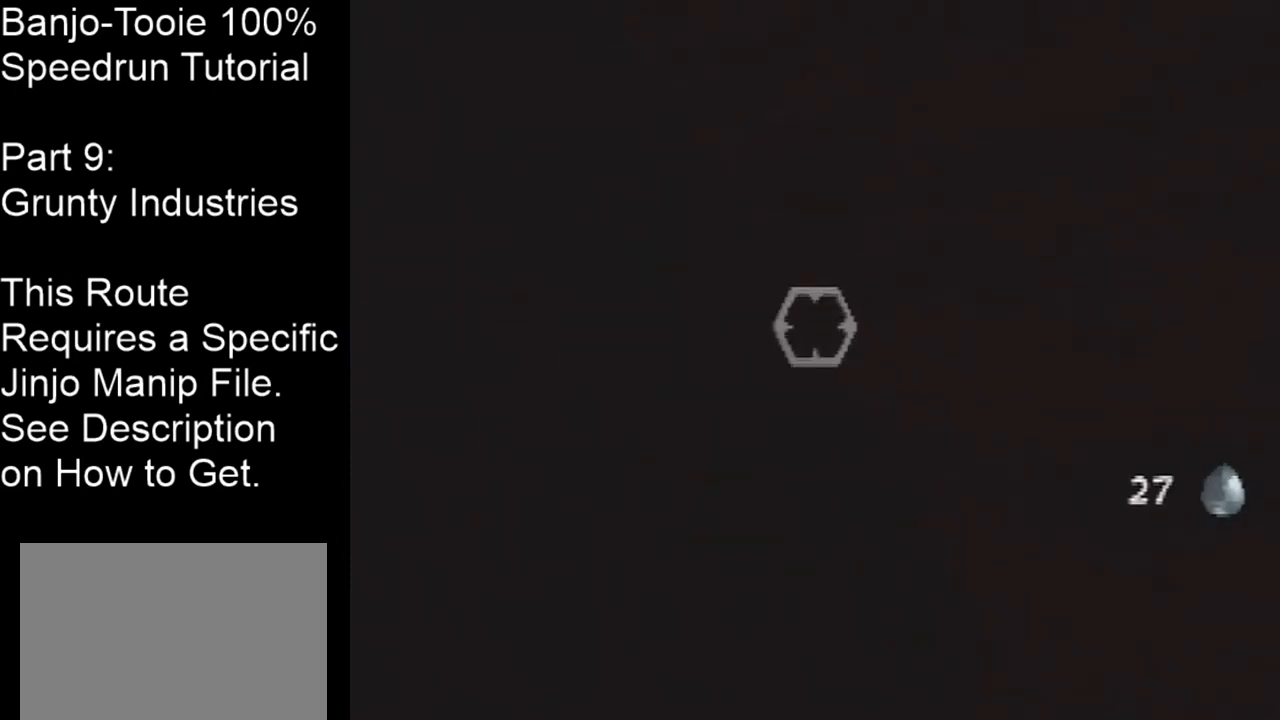
{"buttons": [], "left_stick": "center", "events": []}
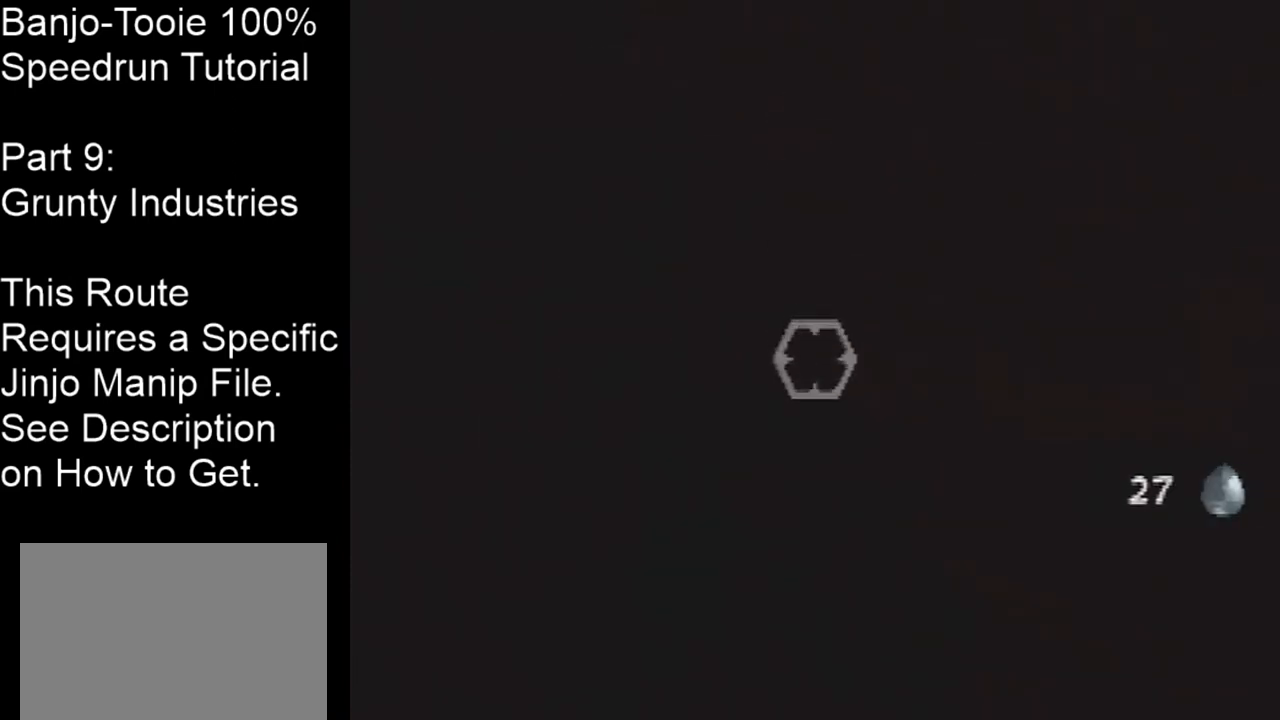
{"buttons": [], "left_stick": "center", "events": []}
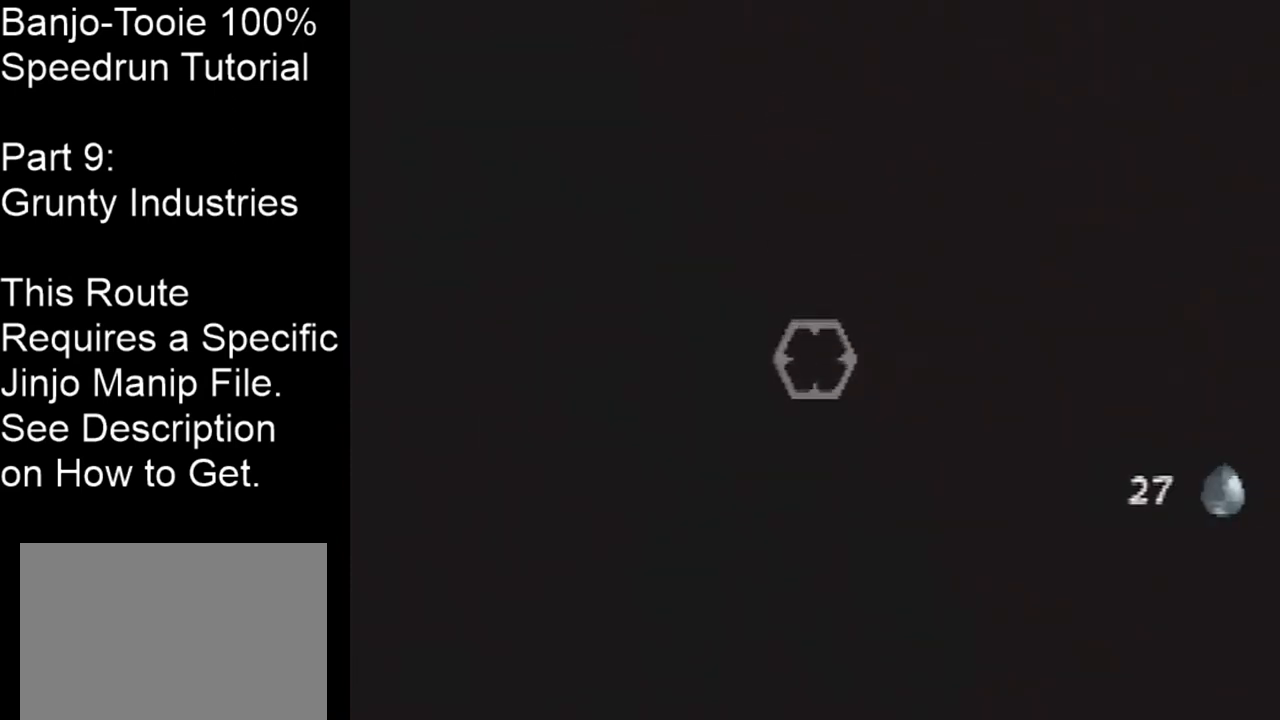
{"buttons": [], "left_stick": "down-left", "events": [[434, "left_stick", "down-left"]]}
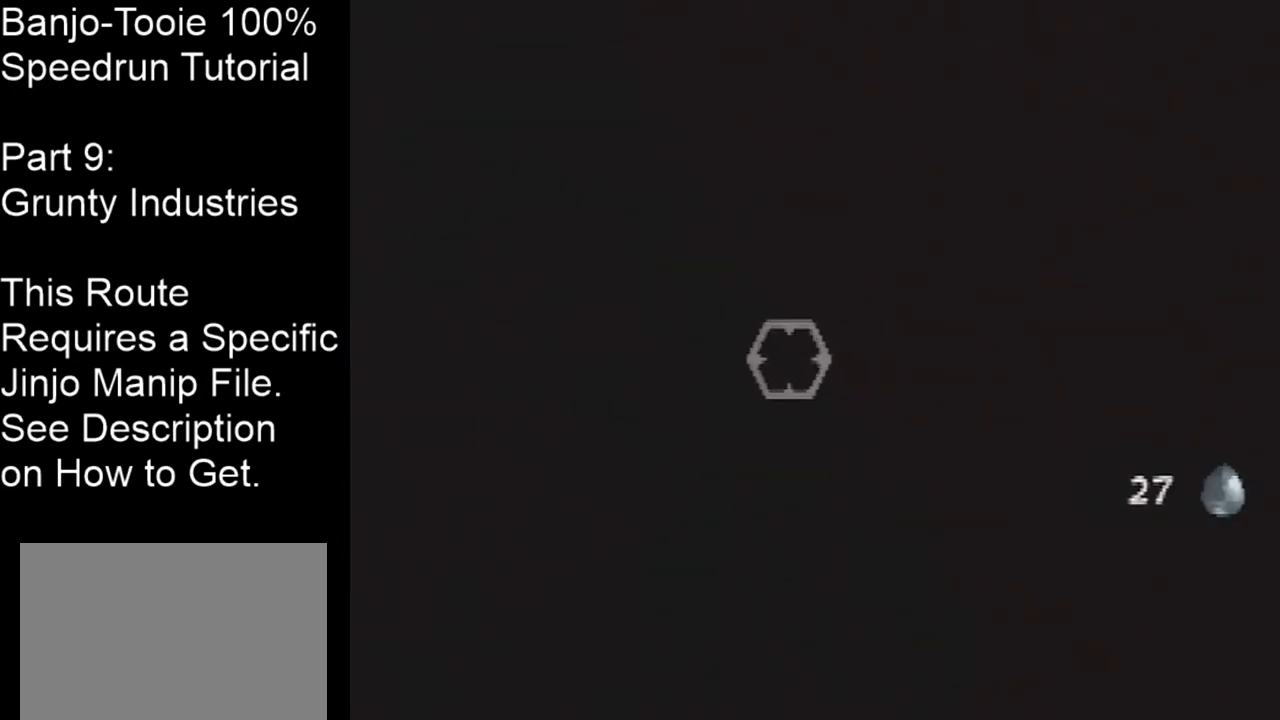
{"buttons": [], "left_stick": "center", "events": [[300, "left_stick", "center"]]}
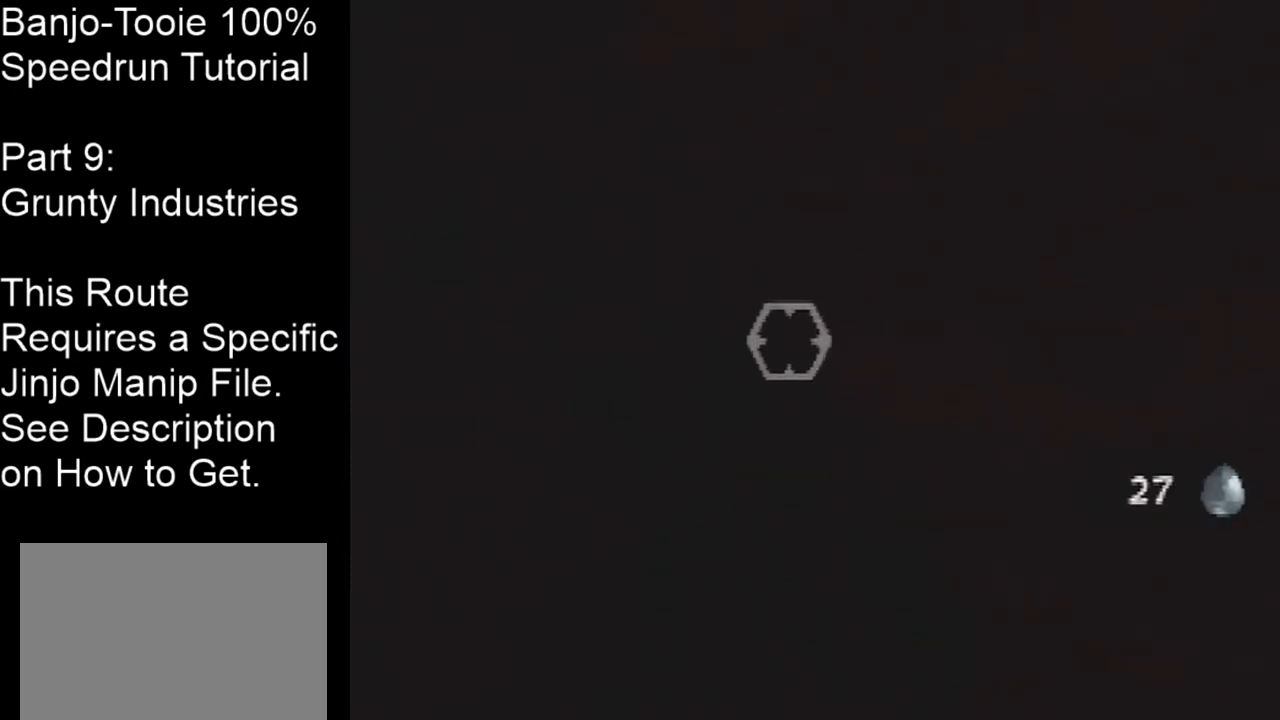
{"buttons": [], "left_stick": "center", "events": []}
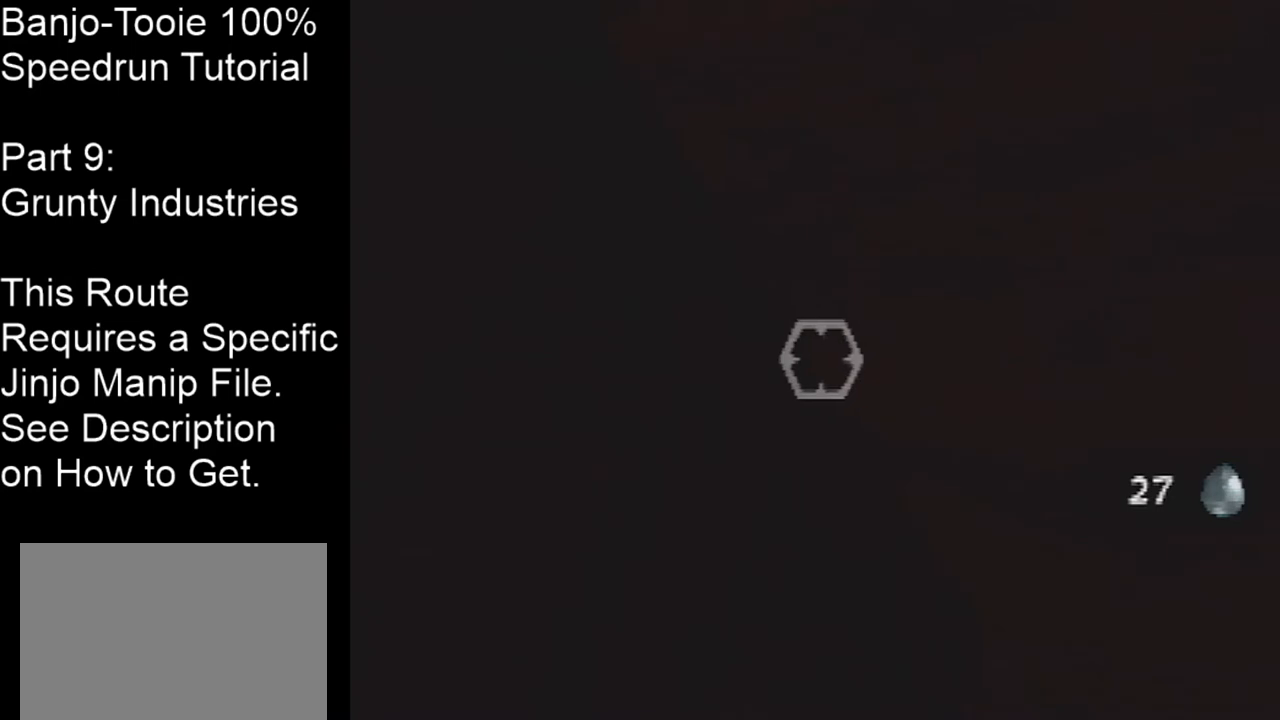
{"buttons": [], "left_stick": "center", "events": []}
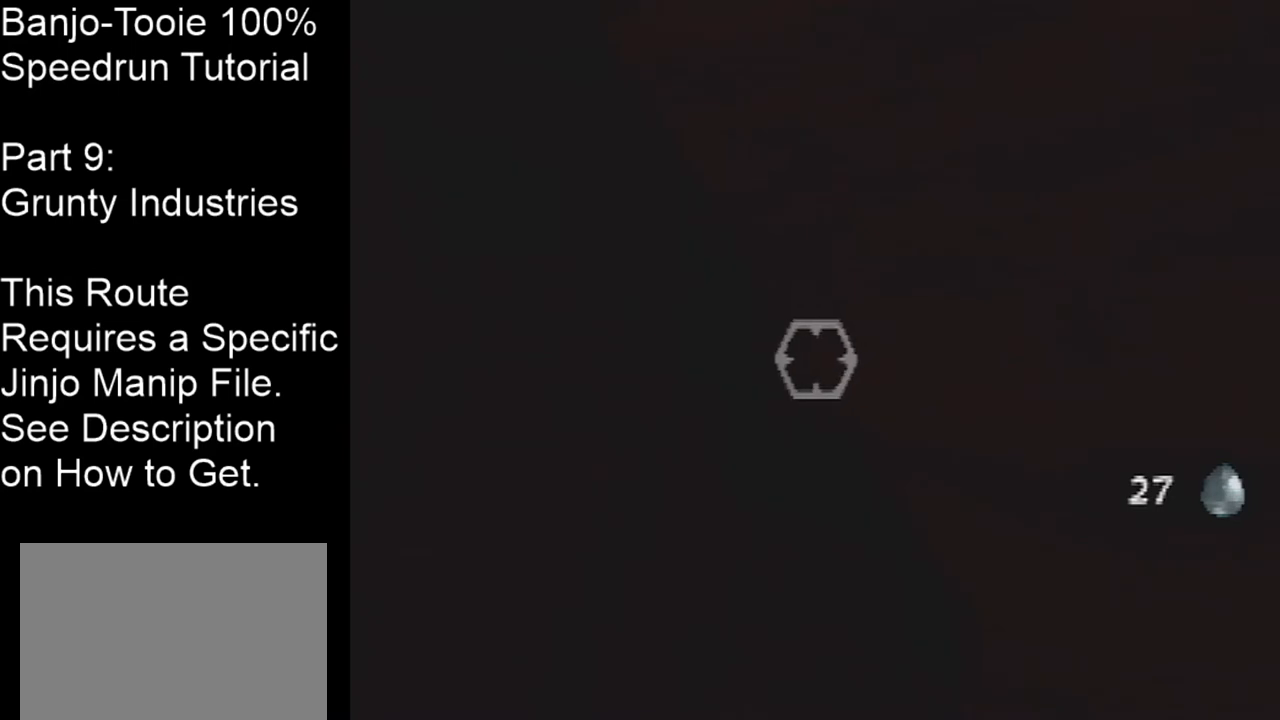
{"buttons": [], "left_stick": "up-right", "events": [[134, "left_stick", "down-left"], [367, "left_stick", "center"], [434, "left_stick", "up-right"]]}
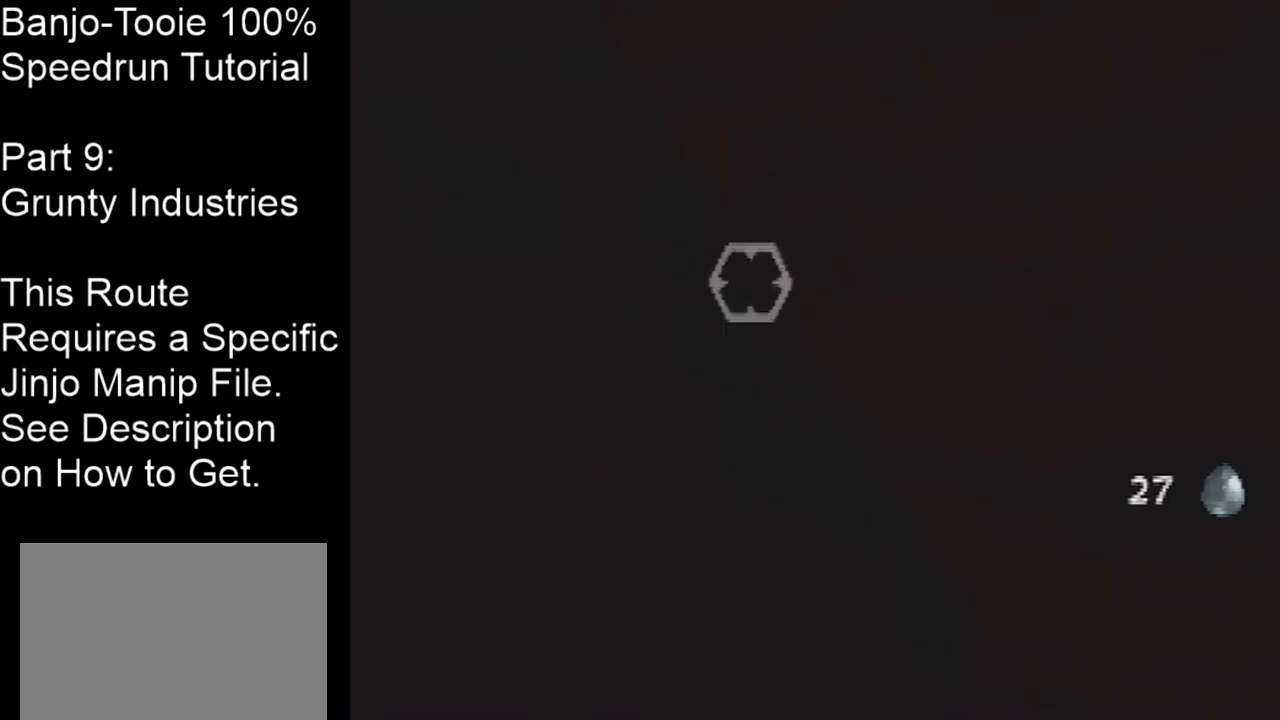
{"buttons": [], "left_stick": "center", "events": [[200, "left_stick", "down-left"], [467, "left_stick", "center"]]}
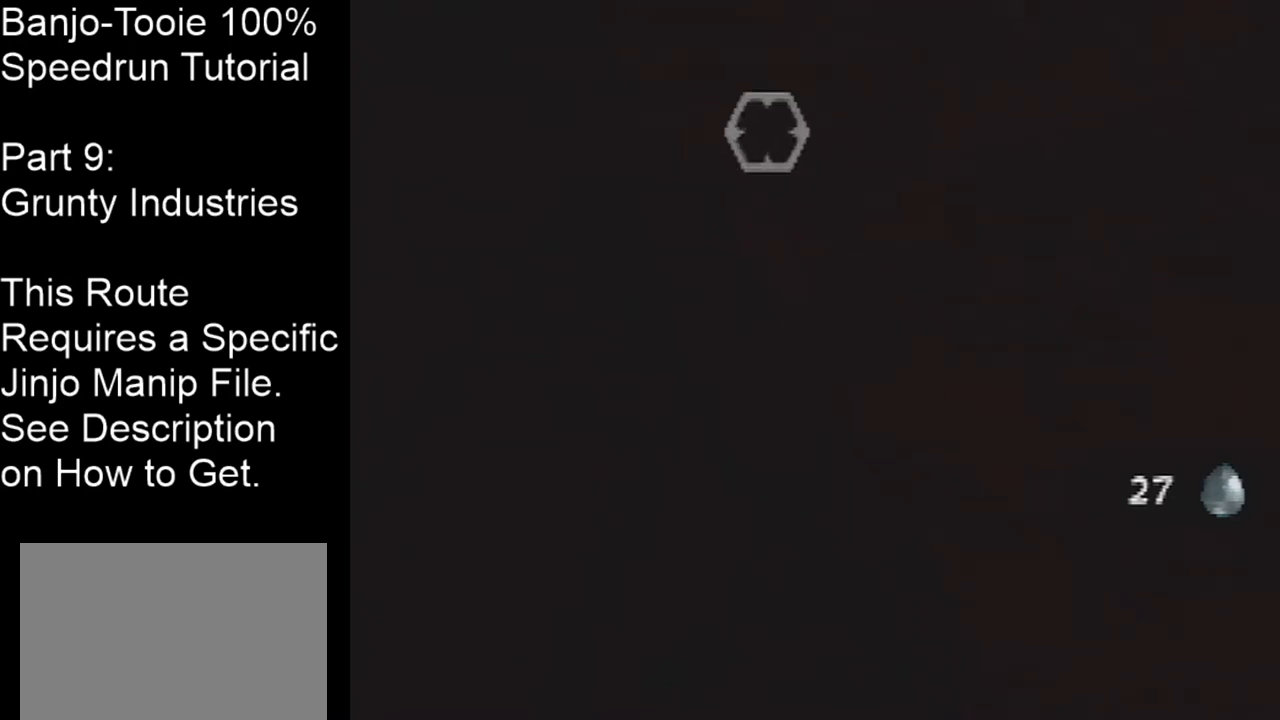
{"buttons": [], "left_stick": "center", "events": [[100, "left_stick", "up-right"], [301, "left_stick", "up-left"], [501, "left_stick", "center"]]}
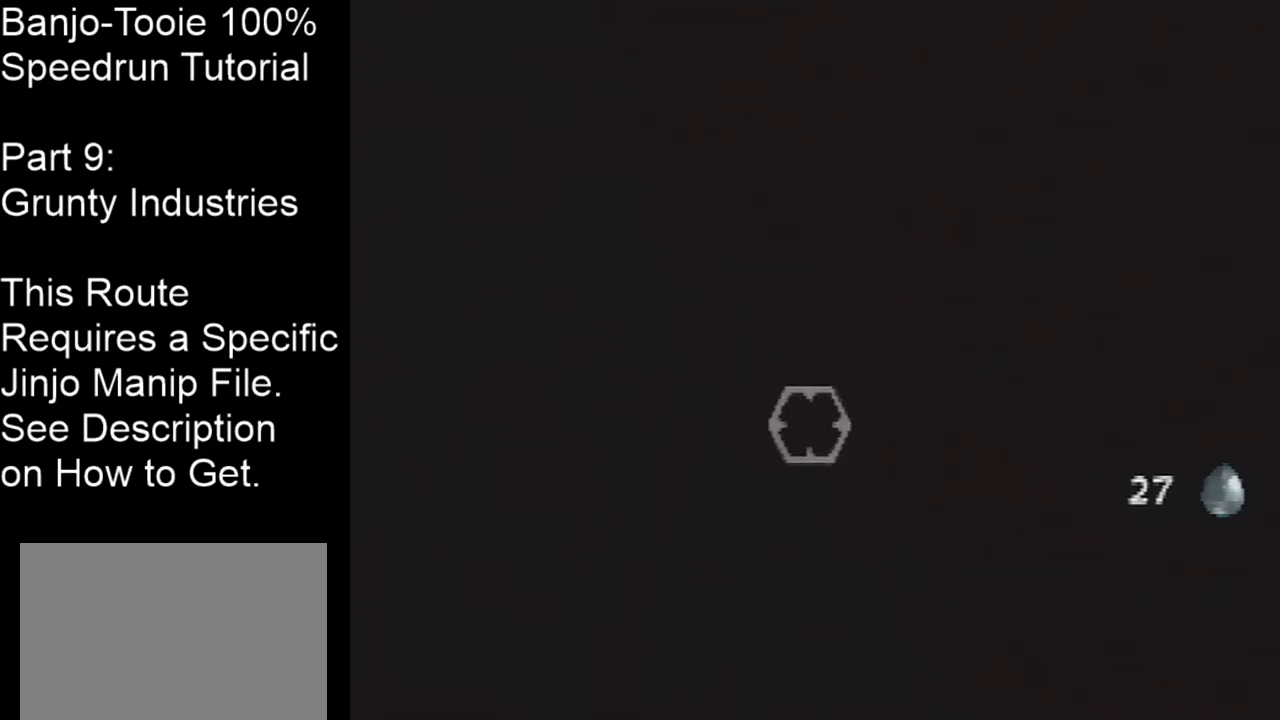
{"buttons": [], "left_stick": "center", "events": [[133, "left_stick", "up-right"], [400, "left_stick", "center"]]}
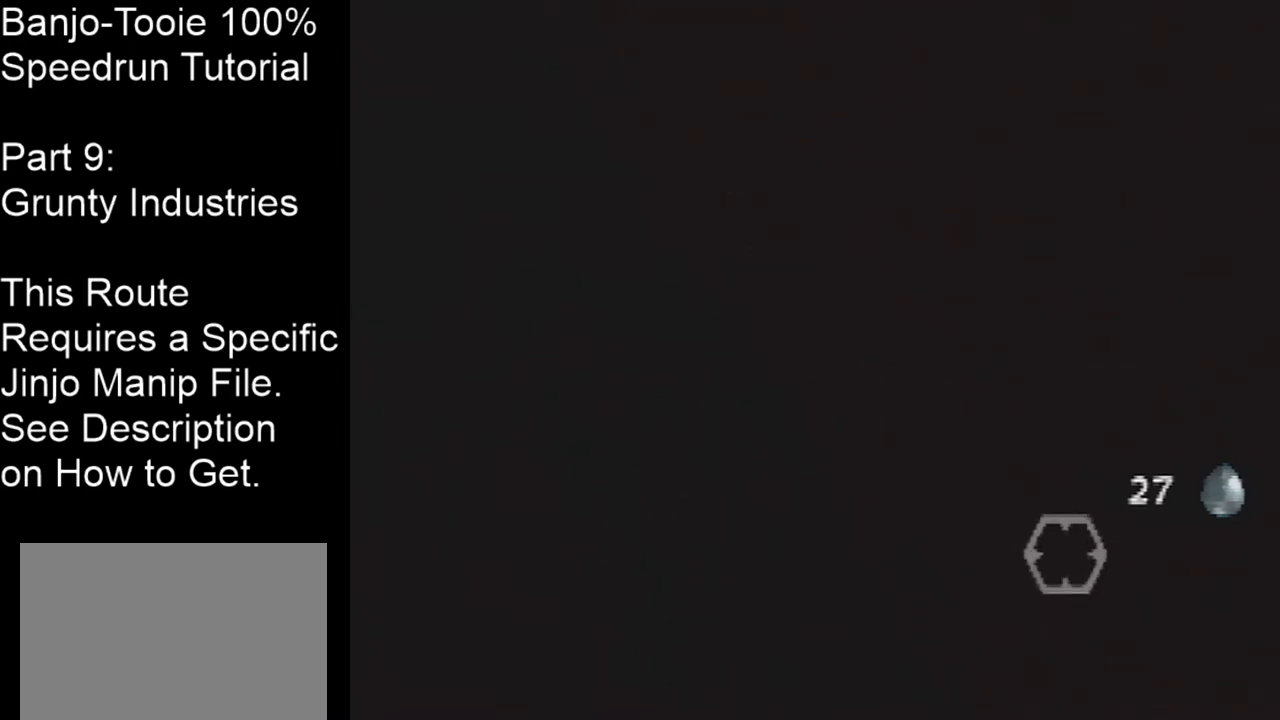
{"buttons": [], "left_stick": "center", "events": []}
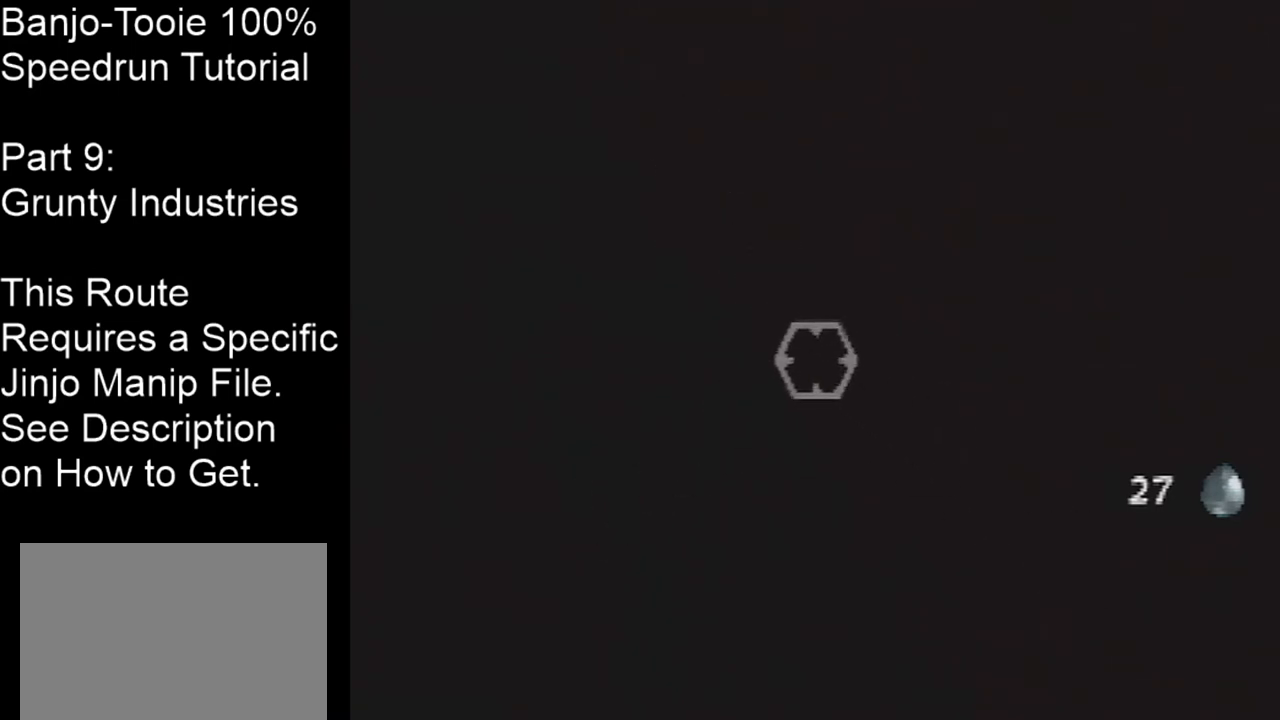
{"buttons": [], "left_stick": "center", "events": [[267, "left_stick", "up"], [434, "left_stick", "center"]]}
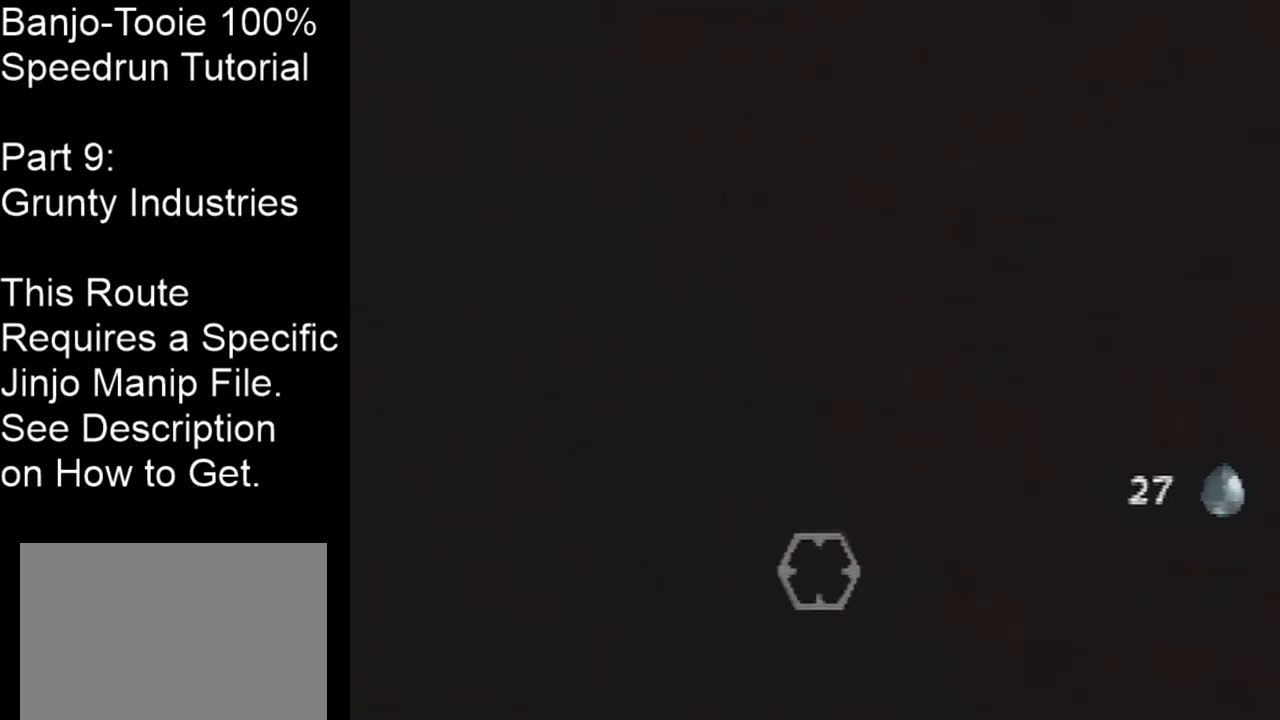
{"buttons": [], "left_stick": "center", "events": []}
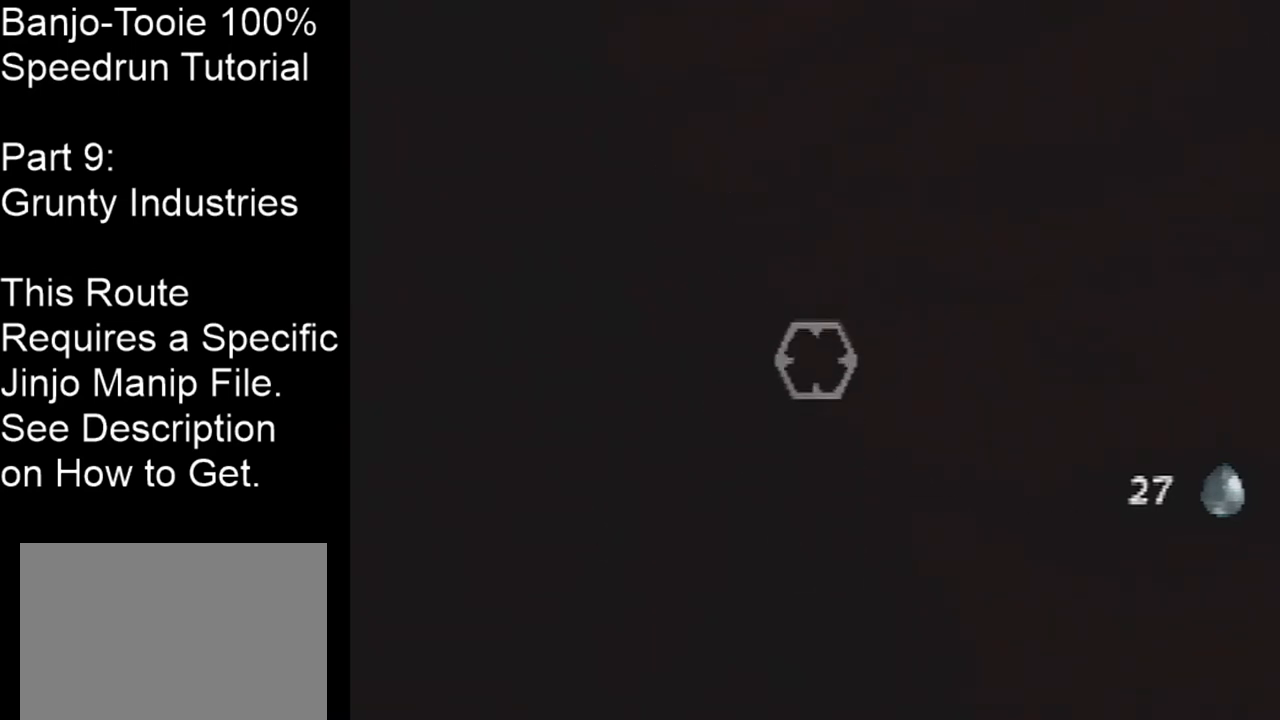
{"buttons": [], "left_stick": "center", "events": []}
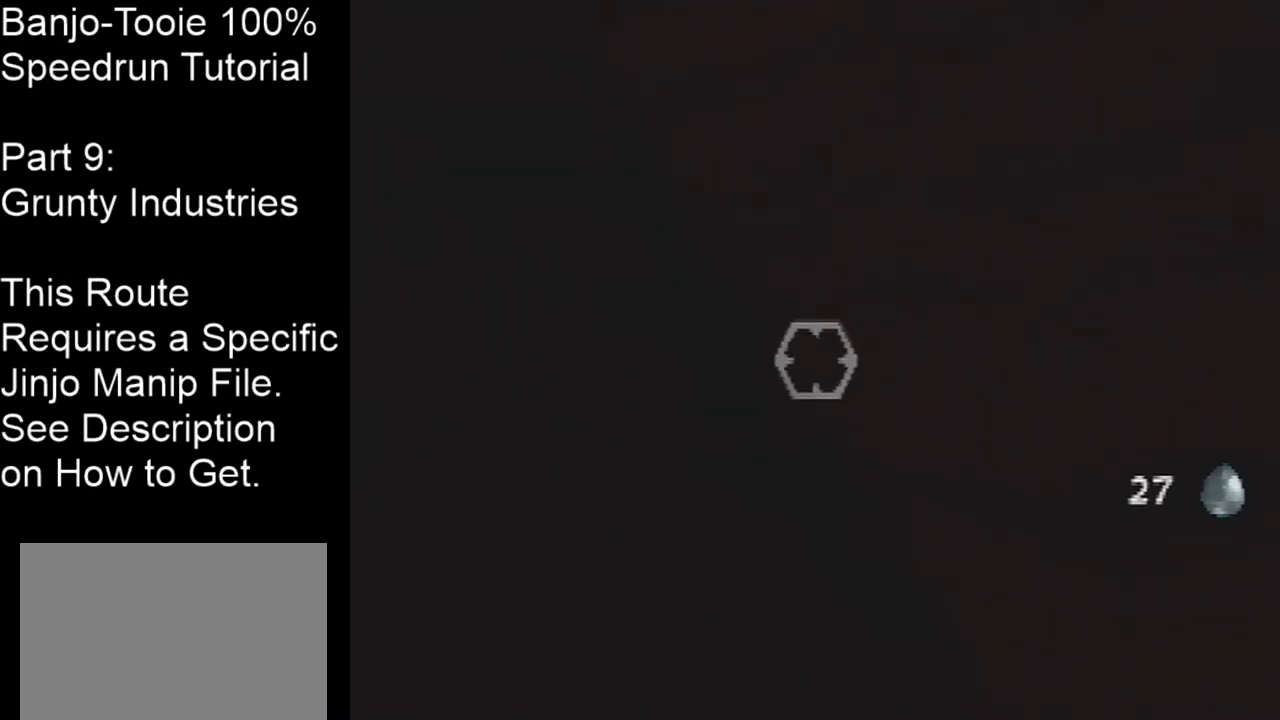
{"buttons": [], "left_stick": "center", "events": [[67, "left_stick", "down-left"], [367, "left_stick", "center"]]}